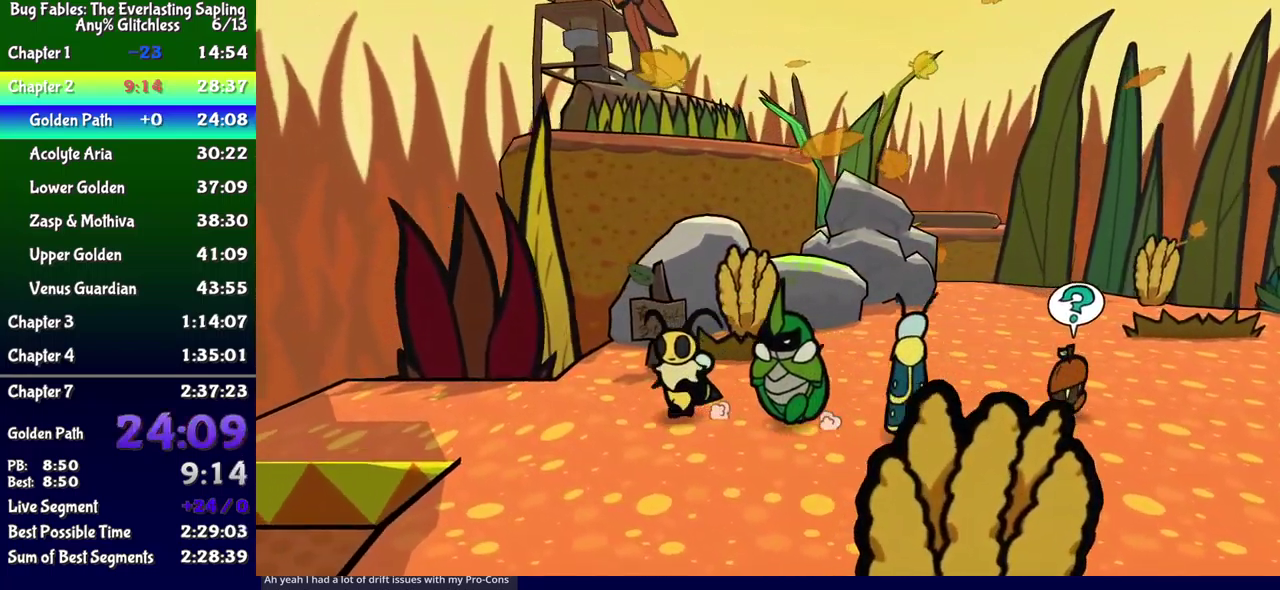
Gameplay with a controller (Xbox layout); each line is a JSON object with the inputs held at the frame after it. "events" lists button and stick changes between this image and that frame as [ms after this image, input, new state], when the widget could be followed in between. Not read: L1 L2 L3 R1 R2 R3 left_stick.
{"buttons": ["DPAD_LEFT"], "events": []}
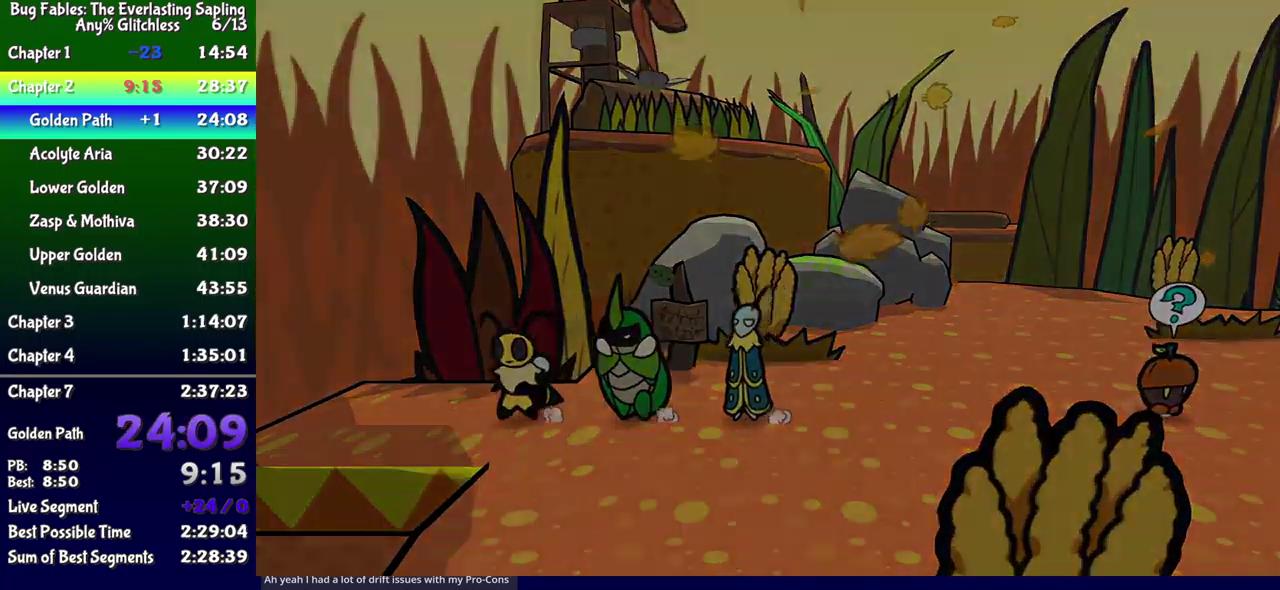
{"buttons": [], "events": [[100, "DPAD_LEFT", "up"]]}
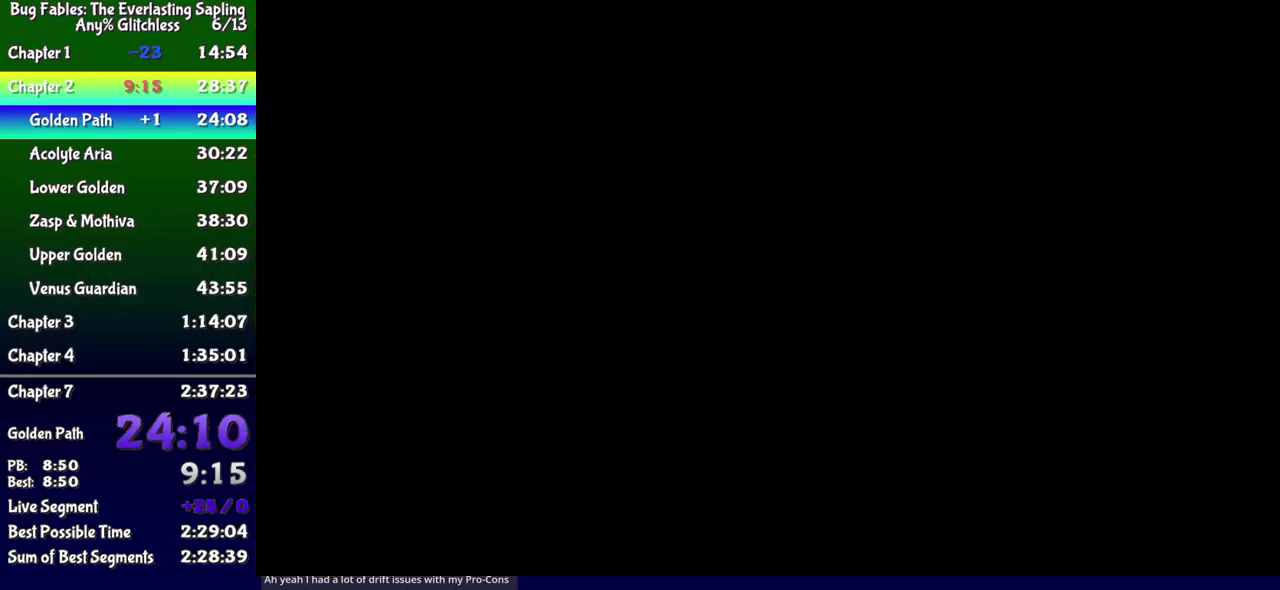
{"buttons": ["DPAD_LEFT"], "events": [[234, "DPAD_LEFT", "down"]]}
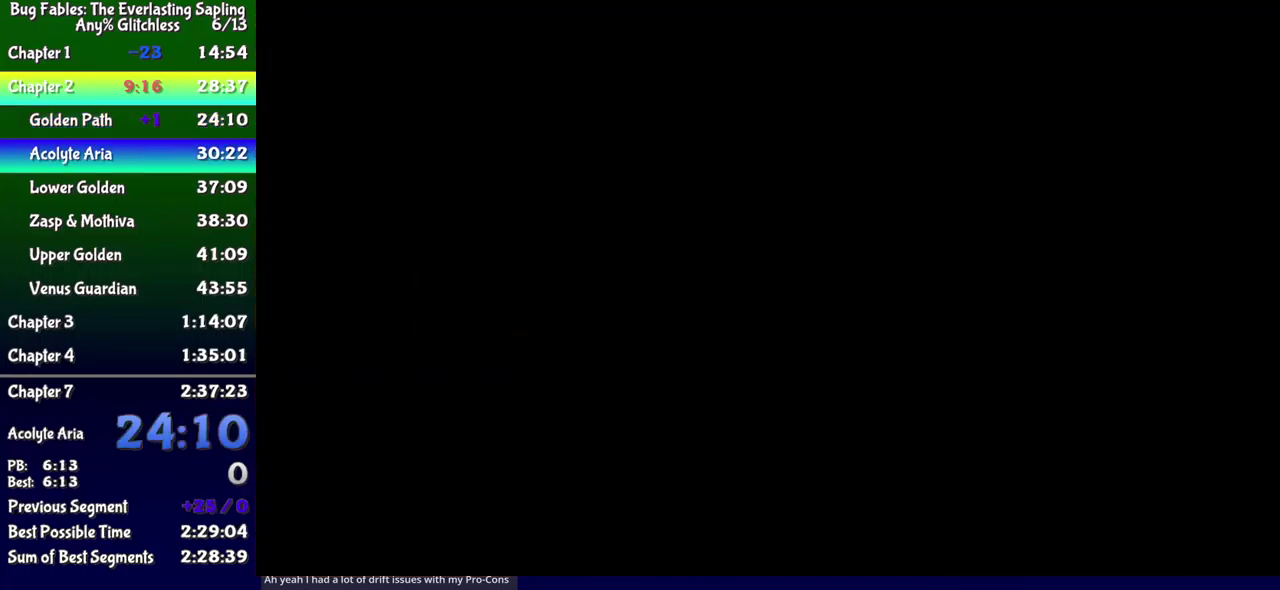
{"buttons": ["DPAD_LEFT"], "events": []}
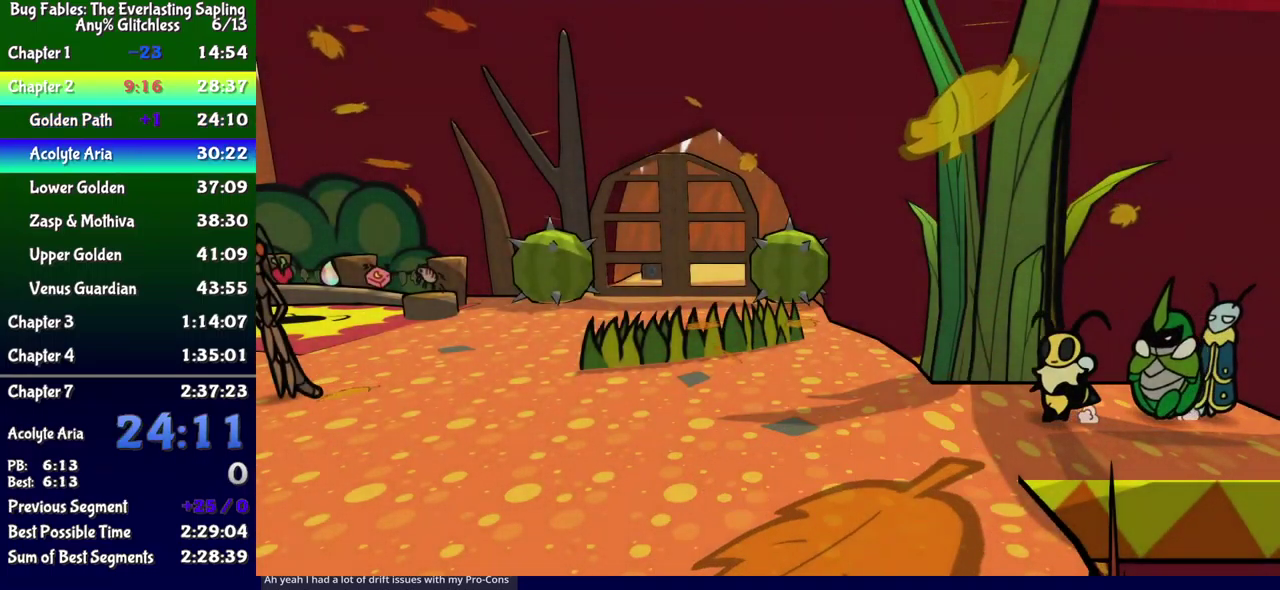
{"buttons": ["Y", "DPAD_LEFT"], "events": [[451, "Y", "down"]]}
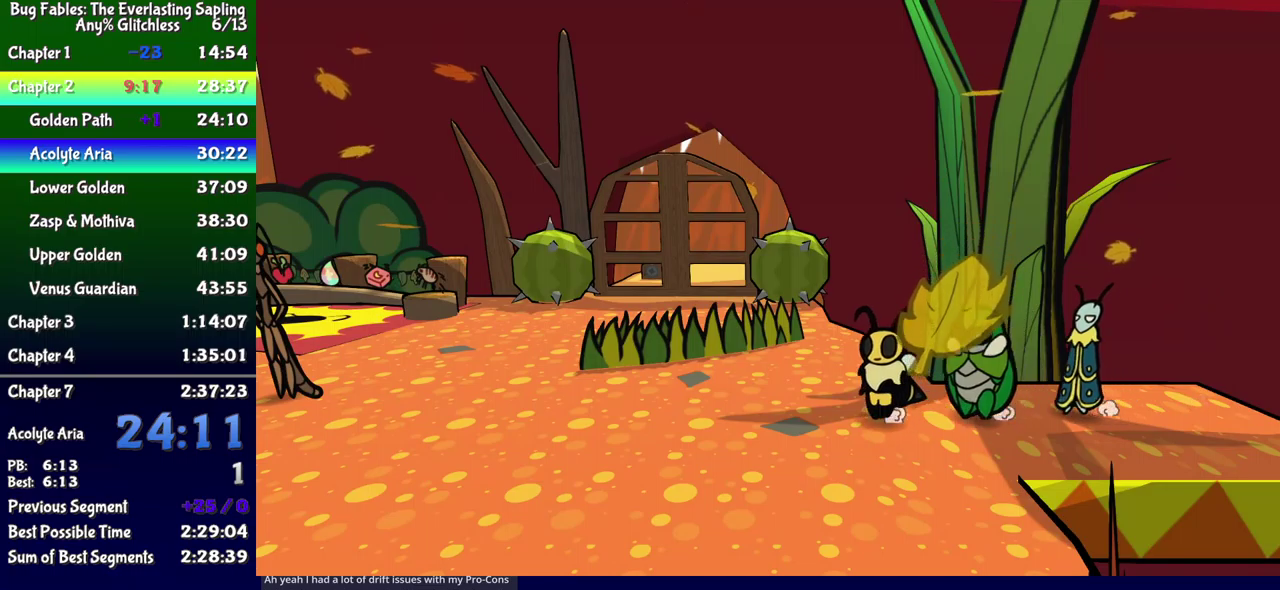
{"buttons": ["DPAD_LEFT"], "events": [[50, "Y", "up"], [267, "Y", "down"], [317, "Y", "up"], [333, "DPAD_UP", "down"], [483, "DPAD_UP", "up"]]}
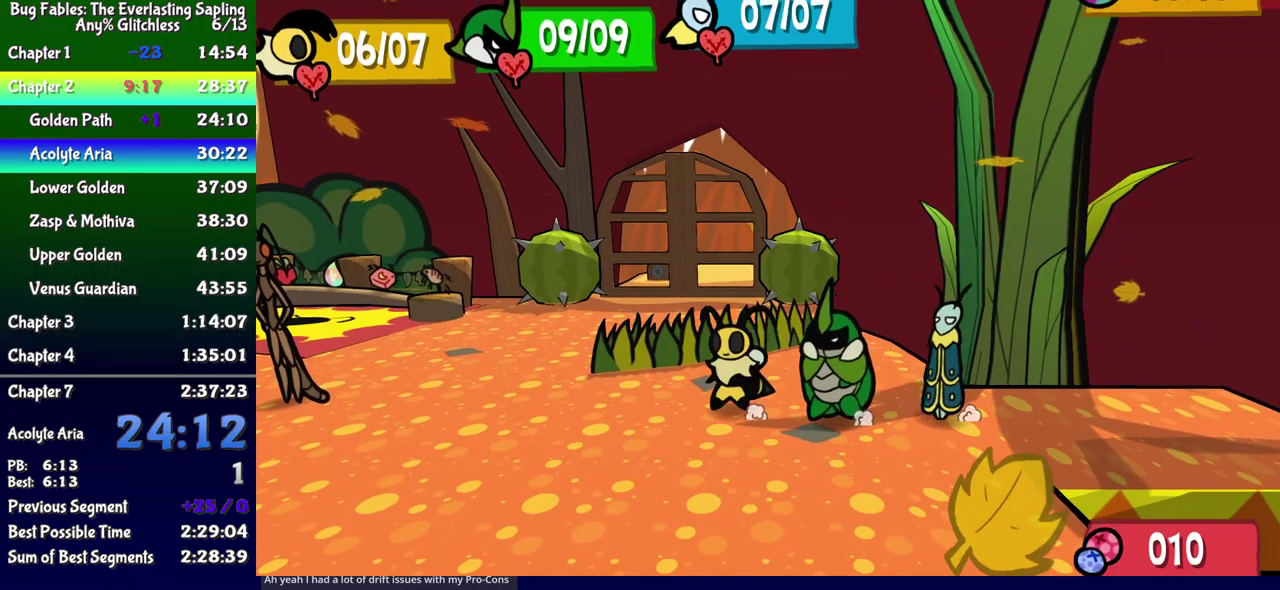
{"buttons": ["DPAD_LEFT"], "events": [[117, "DPAD_UP", "down"], [200, "DPAD_UP", "up"]]}
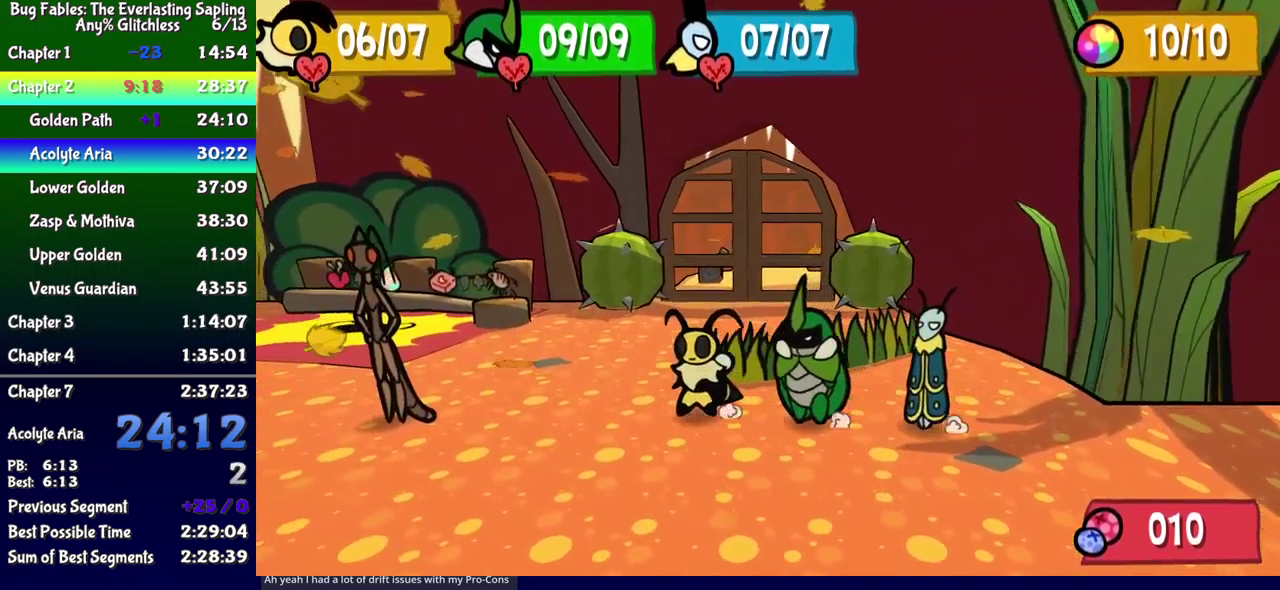
{"buttons": ["DPAD_LEFT"], "events": [[50, "DPAD_UP", "down"], [117, "DPAD_UP", "up"], [300, "DPAD_UP", "down"], [367, "DPAD_UP", "up"], [417, "Y", "down"], [483, "Y", "up"]]}
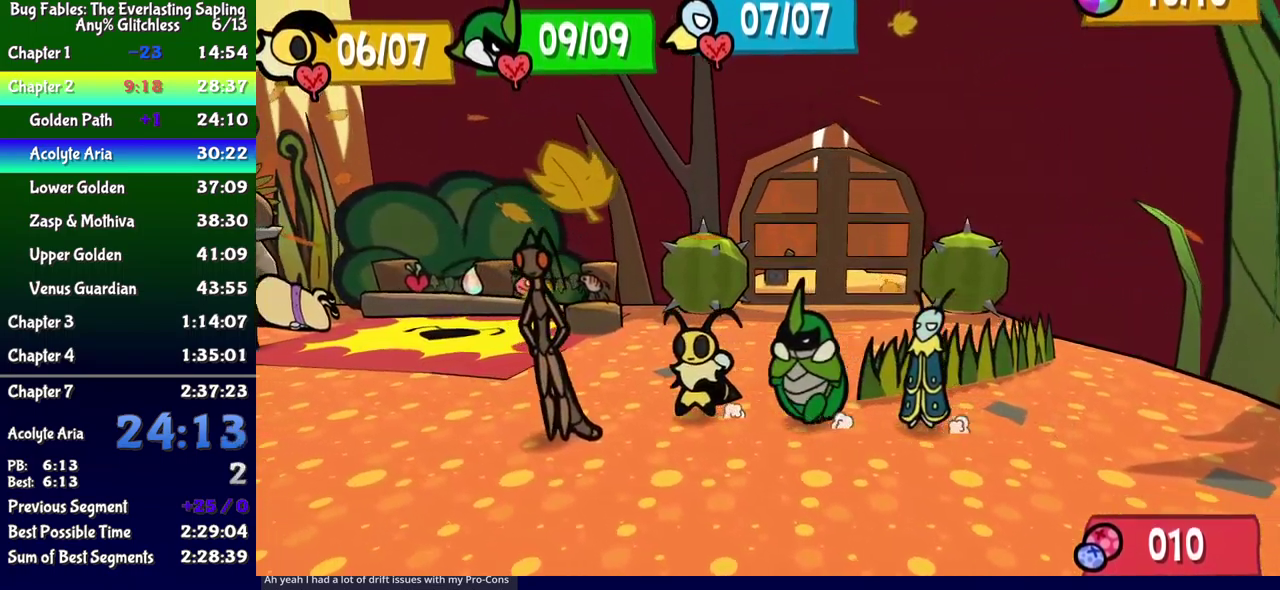
{"buttons": ["DPAD_UP", "DPAD_LEFT"], "events": [[350, "DPAD_UP", "down"]]}
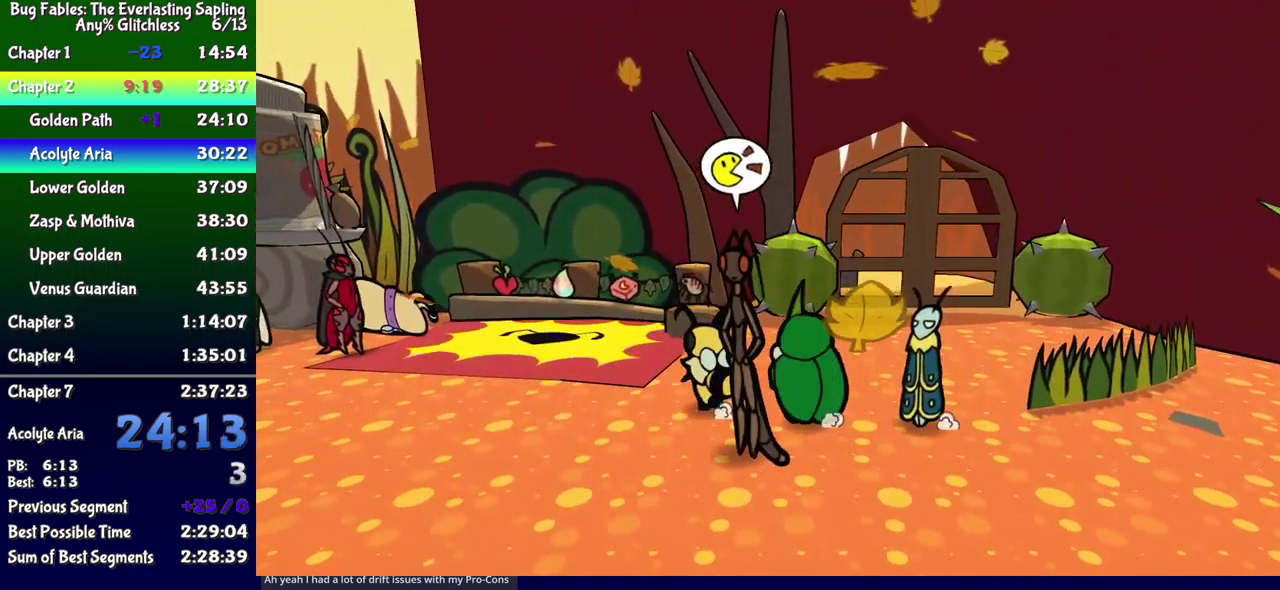
{"buttons": ["DPAD_LEFT"], "events": [[17, "DPAD_UP", "up"]]}
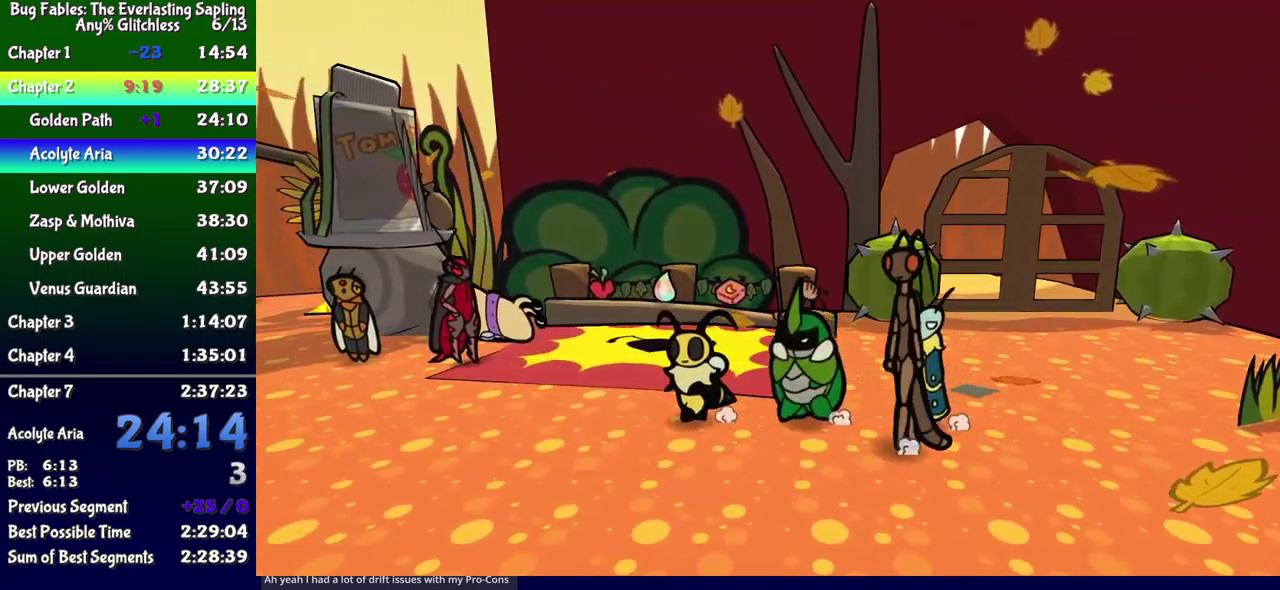
{"buttons": ["DPAD_LEFT"], "events": [[17, "DPAD_UP", "down"], [83, "DPAD_UP", "up"]]}
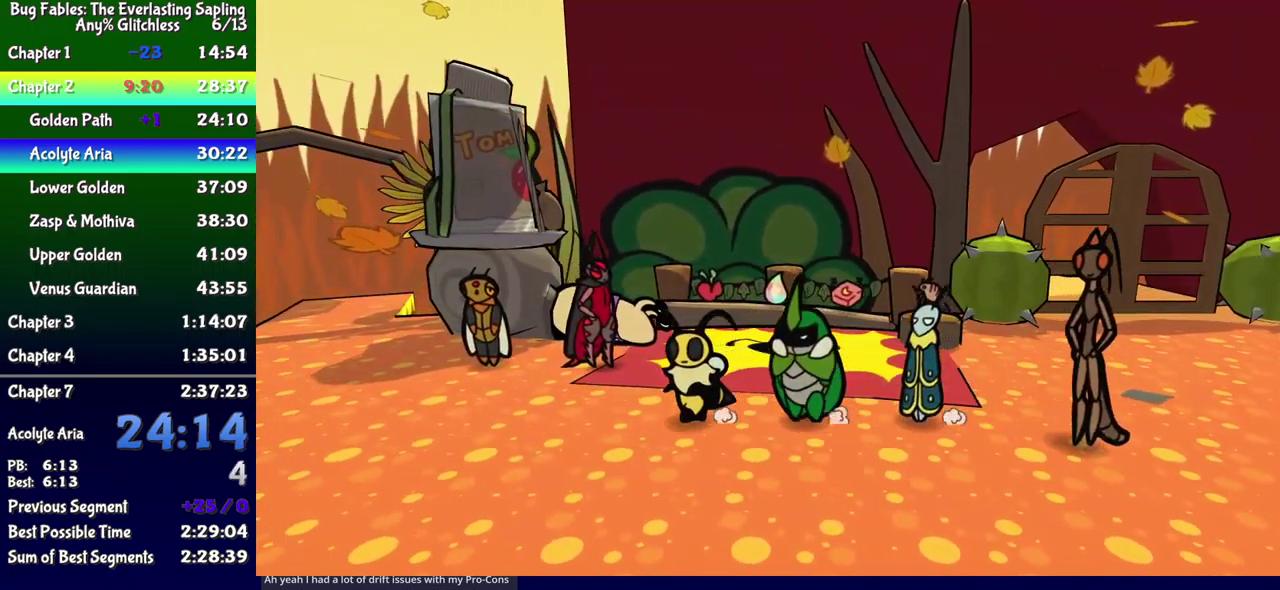
{"buttons": ["DPAD_LEFT"], "events": []}
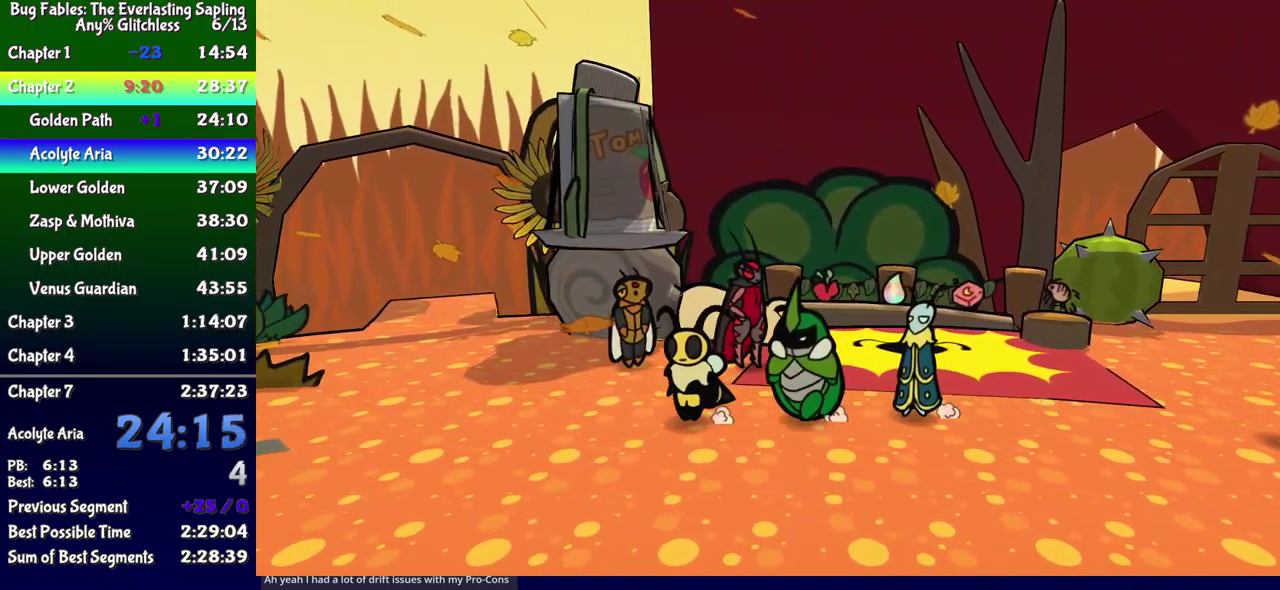
{"buttons": ["DPAD_UP", "DPAD_LEFT"], "events": [[100, "DPAD_UP", "down"]]}
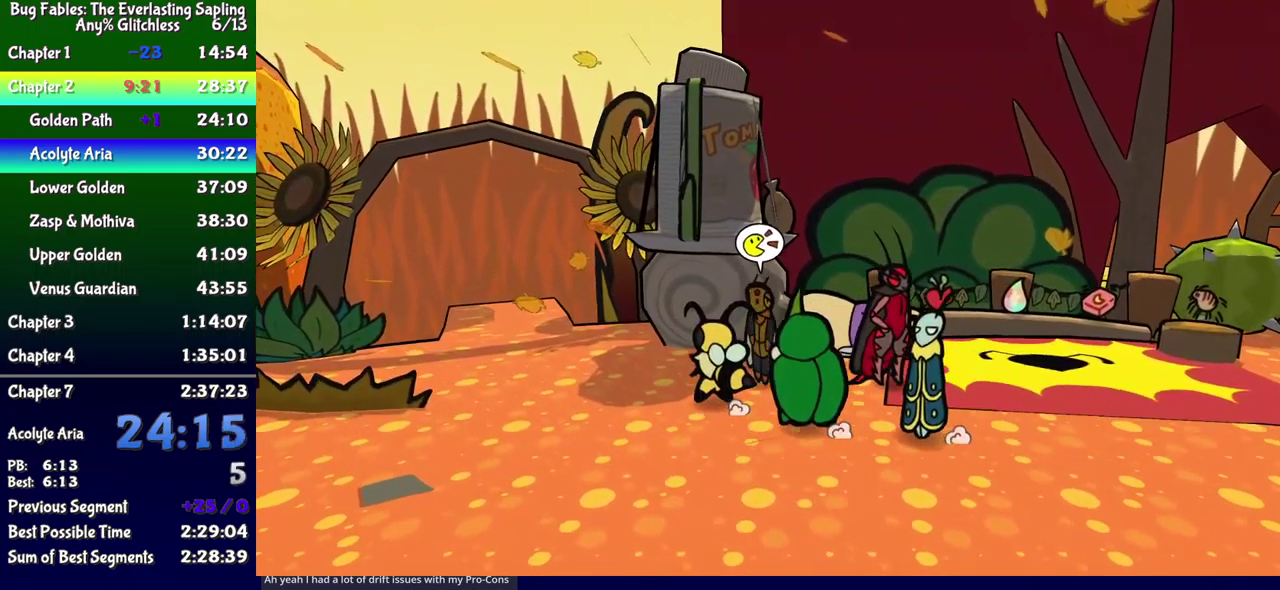
{"buttons": ["DPAD_UP", "DPAD_LEFT"], "events": [[67, "DPAD_UP", "up"], [117, "DPAD_UP", "down"]]}
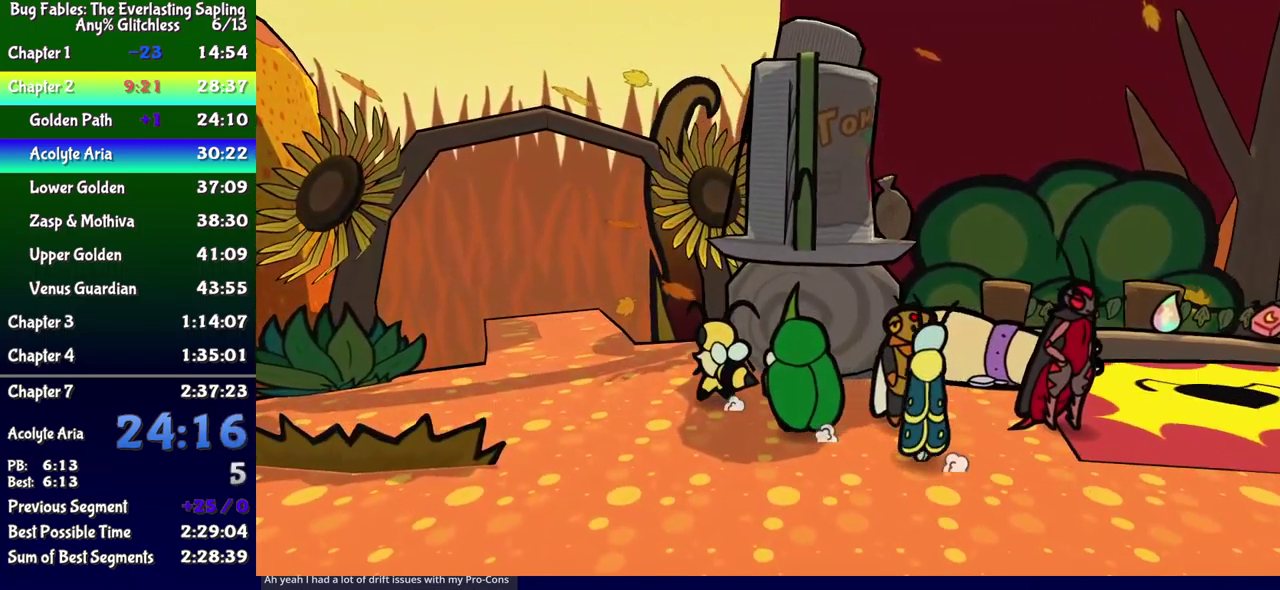
{"buttons": ["DPAD_UP", "DPAD_LEFT"], "events": [[100, "DPAD_UP", "up"], [183, "DPAD_UP", "down"]]}
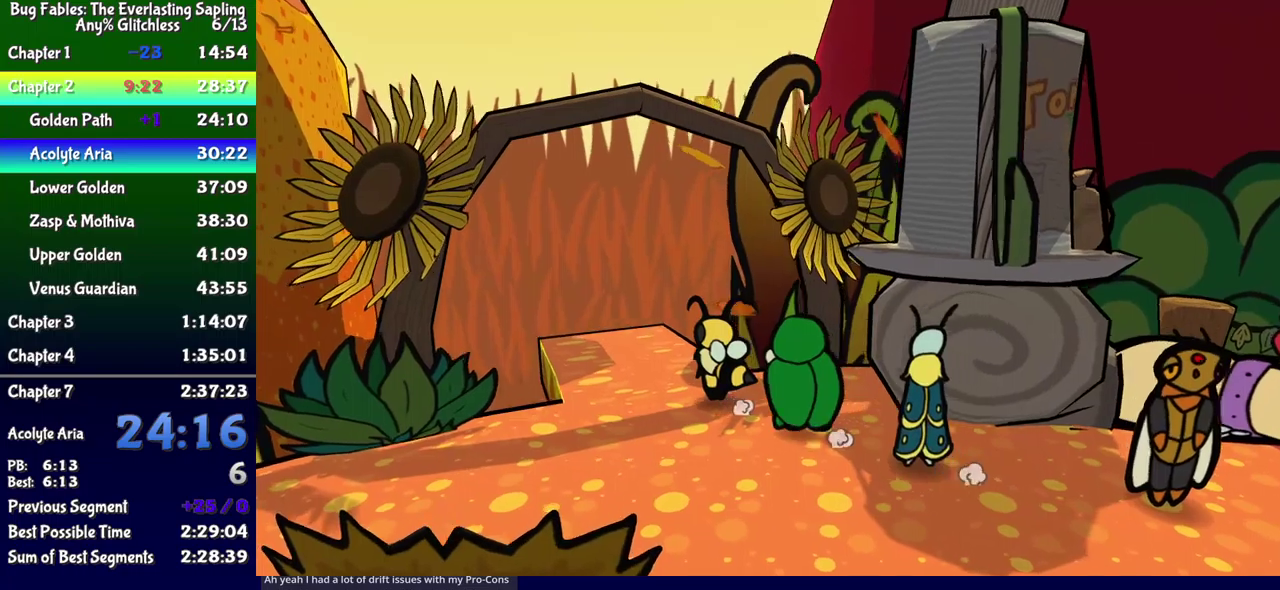
{"buttons": [], "events": [[433, "DPAD_UP", "up"], [450, "DPAD_LEFT", "up"]]}
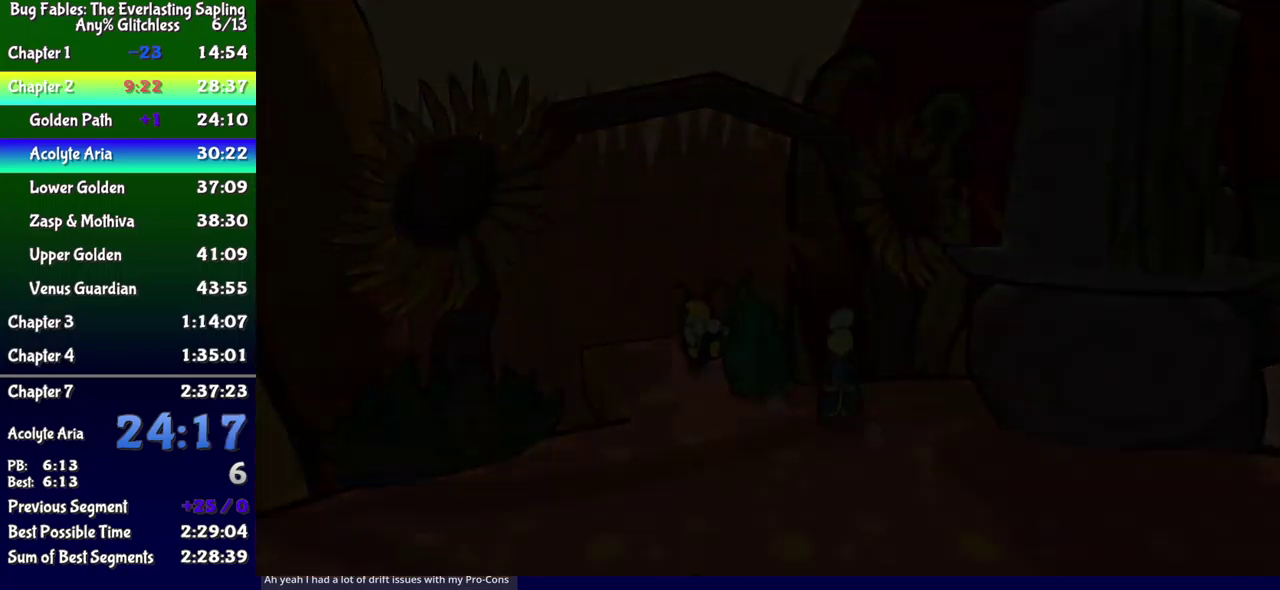
{"buttons": [], "events": [[100, "DPAD_UP", "down"], [150, "DPAD_LEFT", "down"], [383, "DPAD_LEFT", "up"], [483, "DPAD_UP", "up"]]}
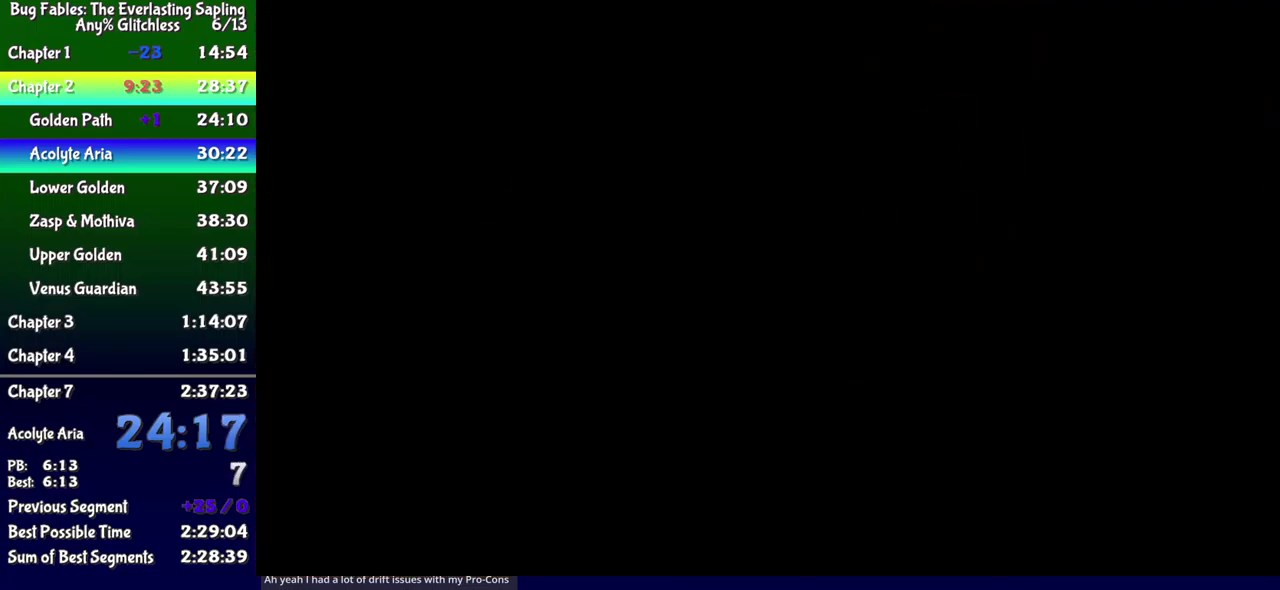
{"buttons": ["DPAD_UP", "DPAD_LEFT"], "events": [[67, "DPAD_UP", "down"], [167, "DPAD_LEFT", "down"]]}
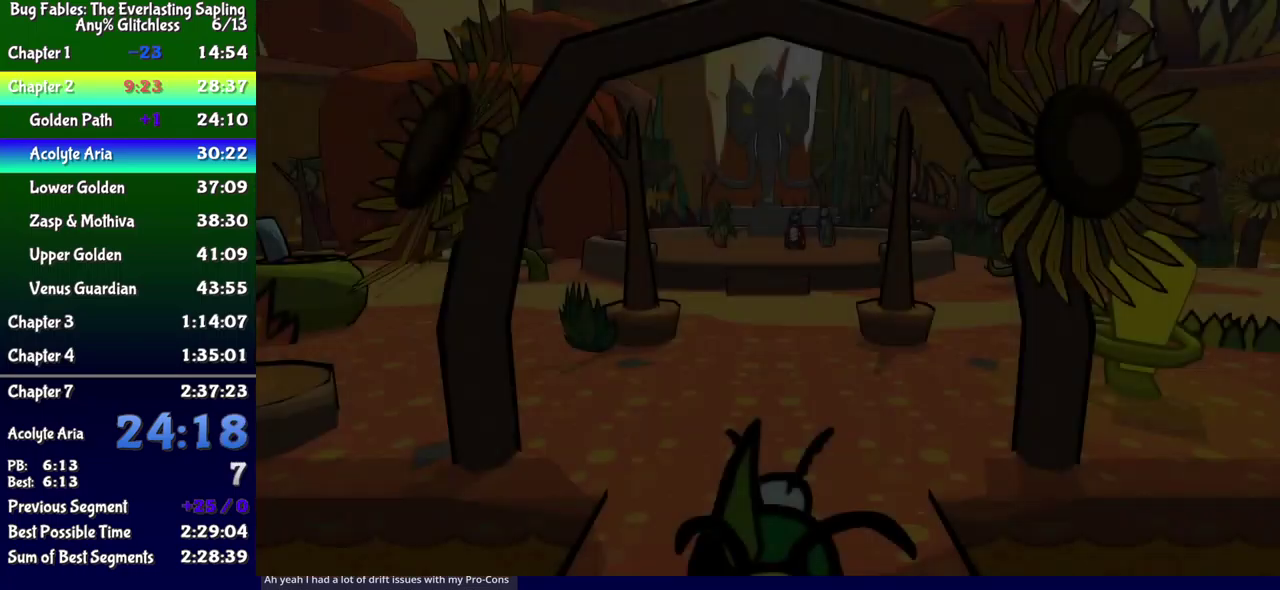
{"buttons": ["DPAD_UP", "DPAD_LEFT"], "events": []}
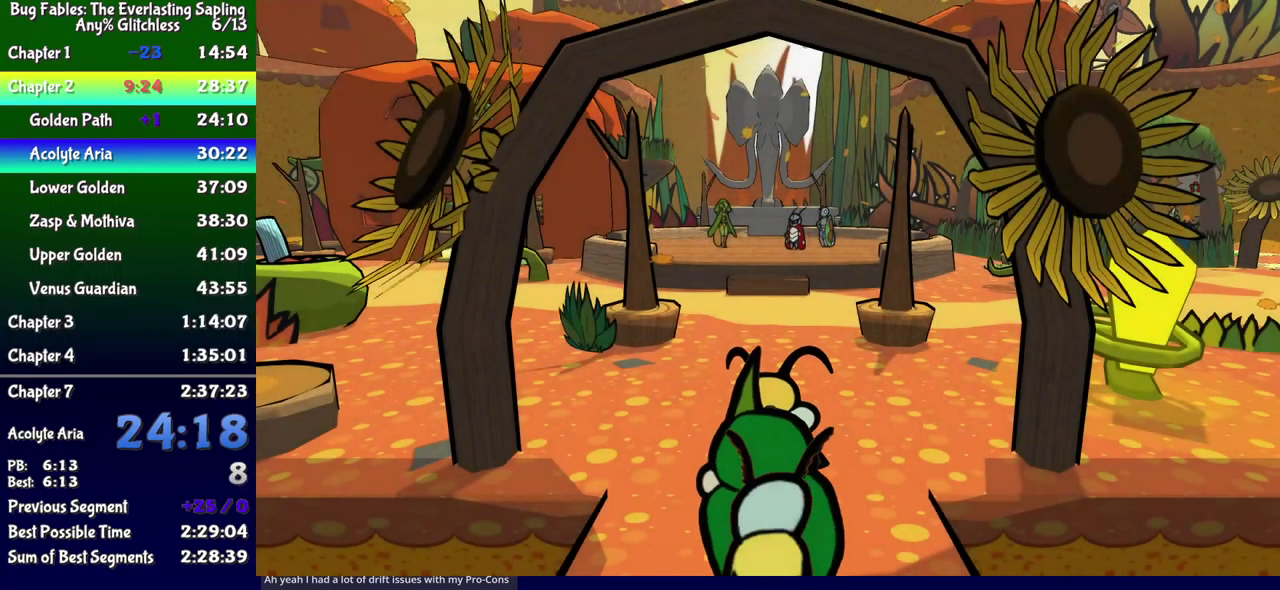
{"buttons": ["DPAD_UP", "DPAD_LEFT"], "events": [[233, "DPAD_LEFT", "up"], [483, "DPAD_LEFT", "down"]]}
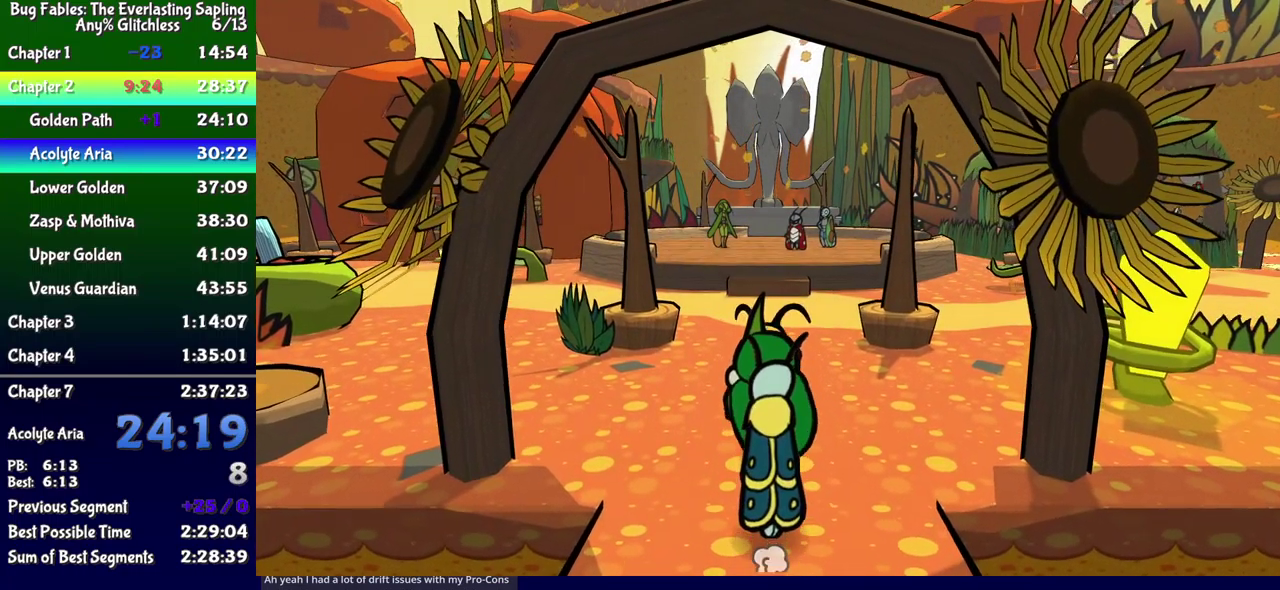
{"buttons": ["DPAD_UP"], "events": [[50, "DPAD_LEFT", "up"], [200, "DPAD_LEFT", "down"], [283, "DPAD_LEFT", "up"]]}
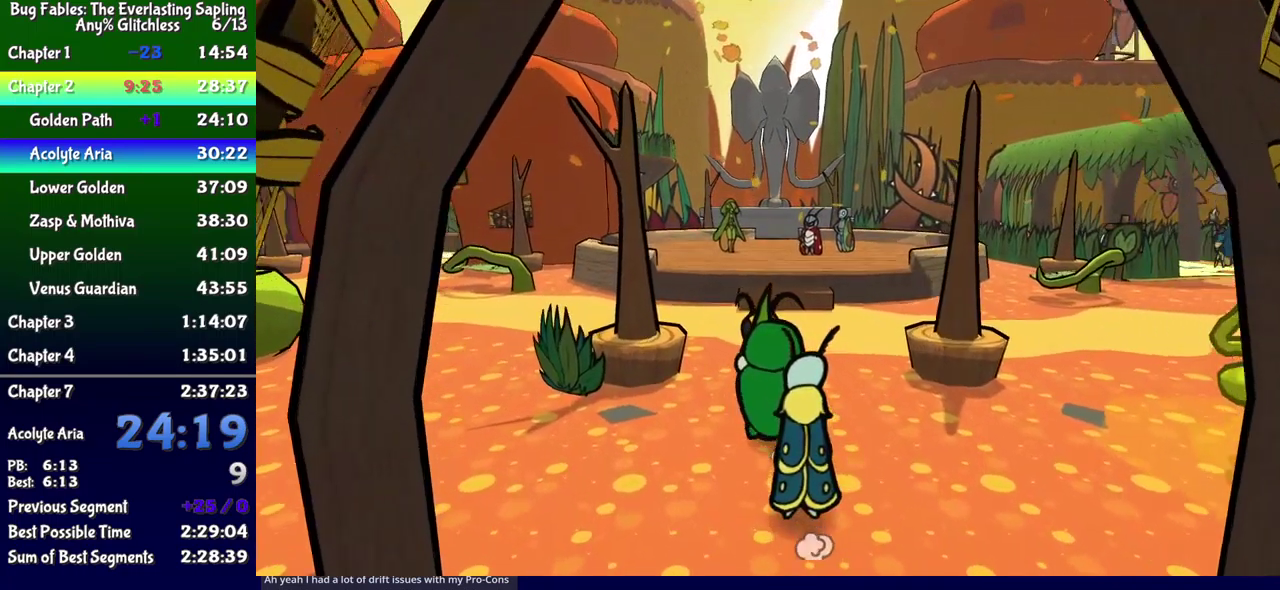
{"buttons": ["DPAD_UP"], "events": [[150, "DPAD_LEFT", "down"], [217, "DPAD_LEFT", "up"], [350, "DPAD_LEFT", "down"], [467, "DPAD_LEFT", "up"]]}
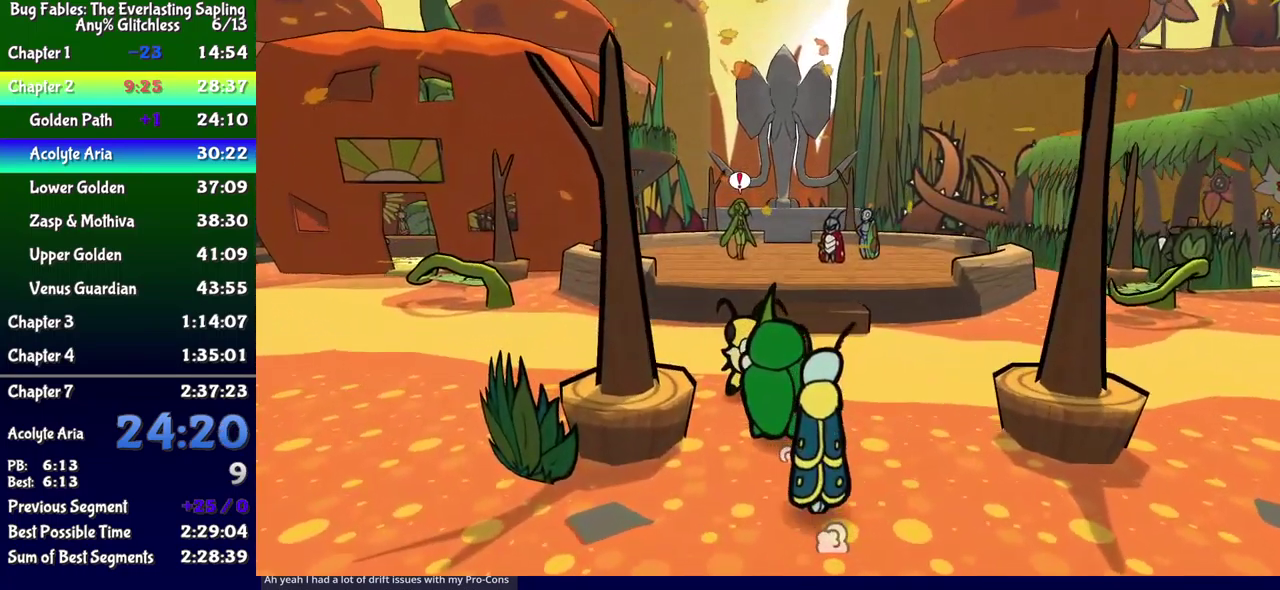
{"buttons": ["DPAD_UP", "DPAD_LEFT"], "events": [[67, "DPAD_LEFT", "down"], [133, "DPAD_LEFT", "up"], [217, "DPAD_LEFT", "down"], [317, "DPAD_LEFT", "up"], [500, "DPAD_LEFT", "down"]]}
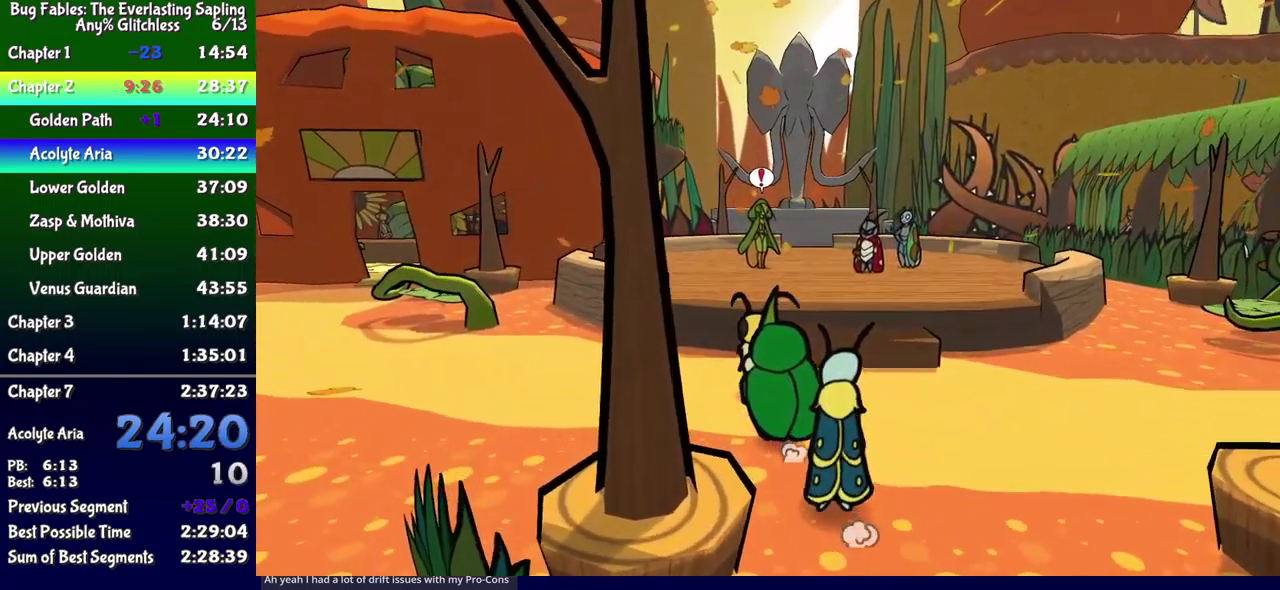
{"buttons": ["Y", "DPAD_UP"], "events": [[17, "DPAD_LEFT", "up"], [217, "A", "down"], [233, "DPAD_LEFT", "down"], [300, "DPAD_LEFT", "up"], [350, "A", "up"], [450, "Y", "down"]]}
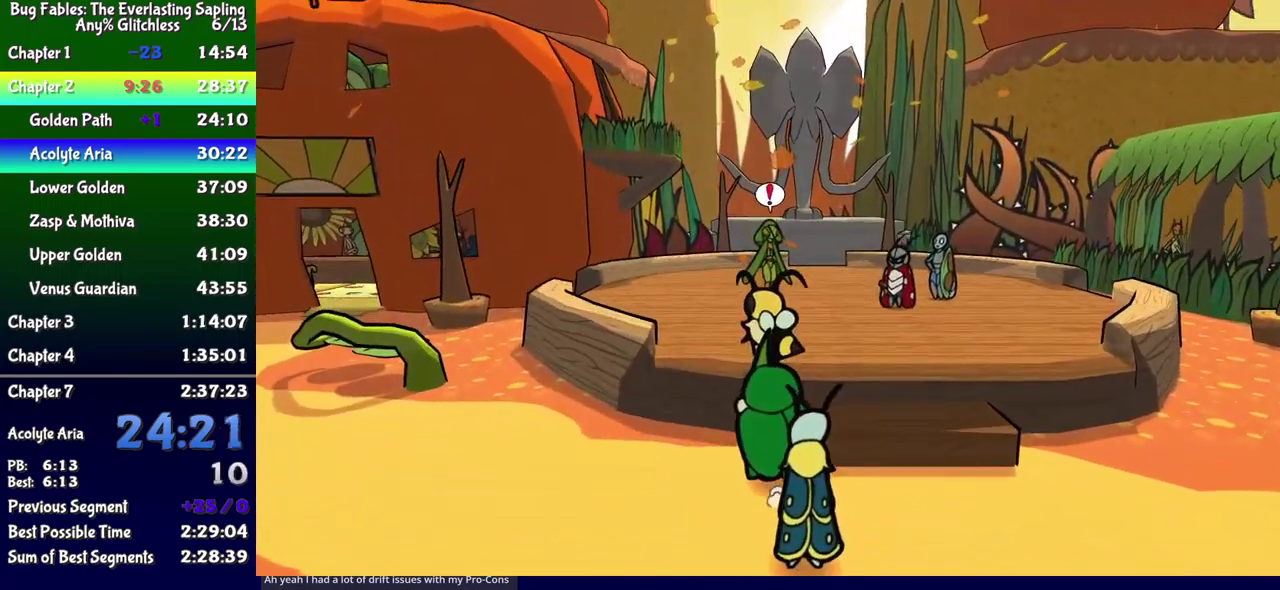
{"buttons": ["DPAD_UP"], "events": [[50, "DPAD_LEFT", "down"], [50, "Y", "up"], [150, "DPAD_LEFT", "up"], [150, "Y", "down"], [233, "Y", "up"]]}
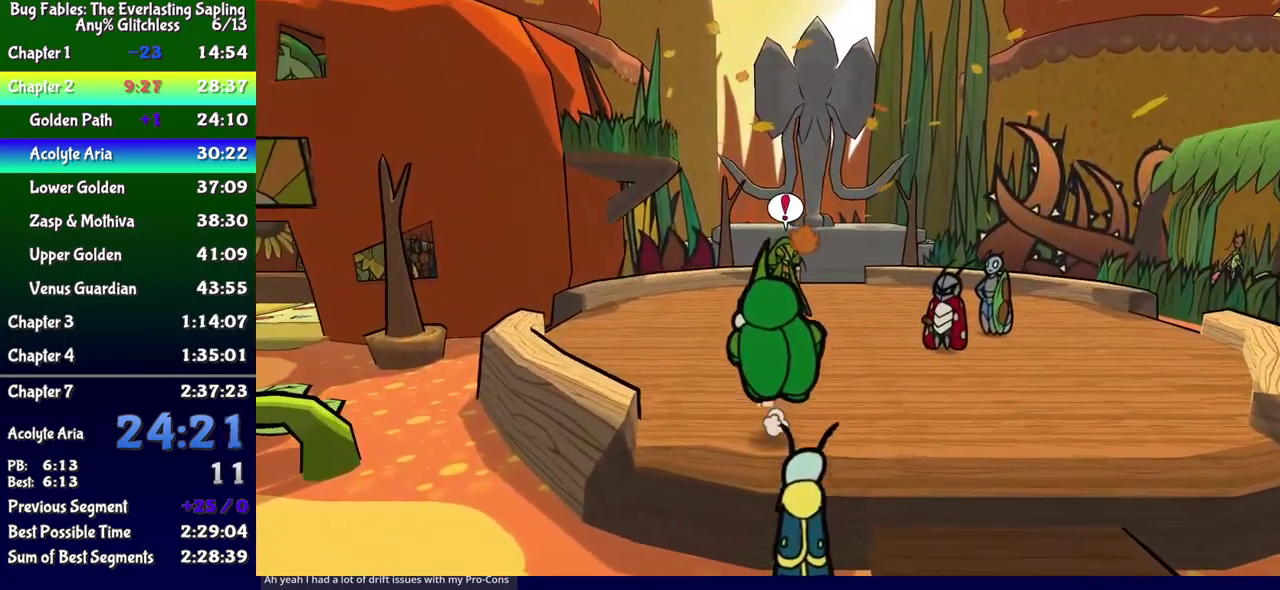
{"buttons": [], "events": [[484, "DPAD_UP", "up"]]}
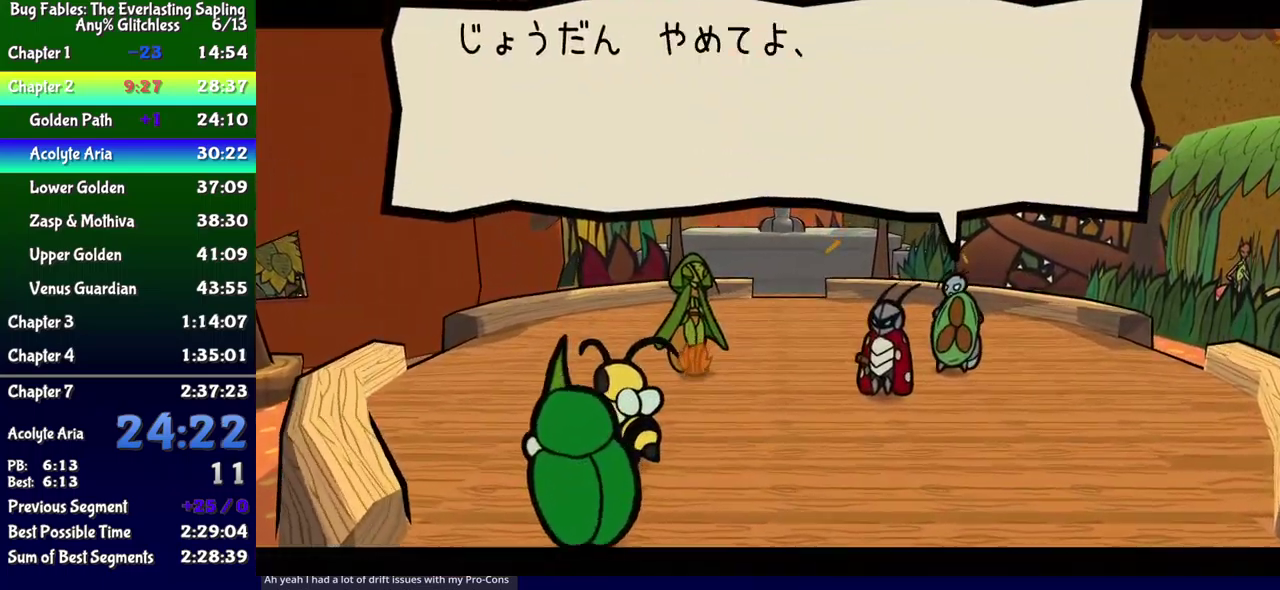
{"buttons": ["B", "DPAD_UP"], "events": [[17, "B", "down"], [384, "DPAD_UP", "down"]]}
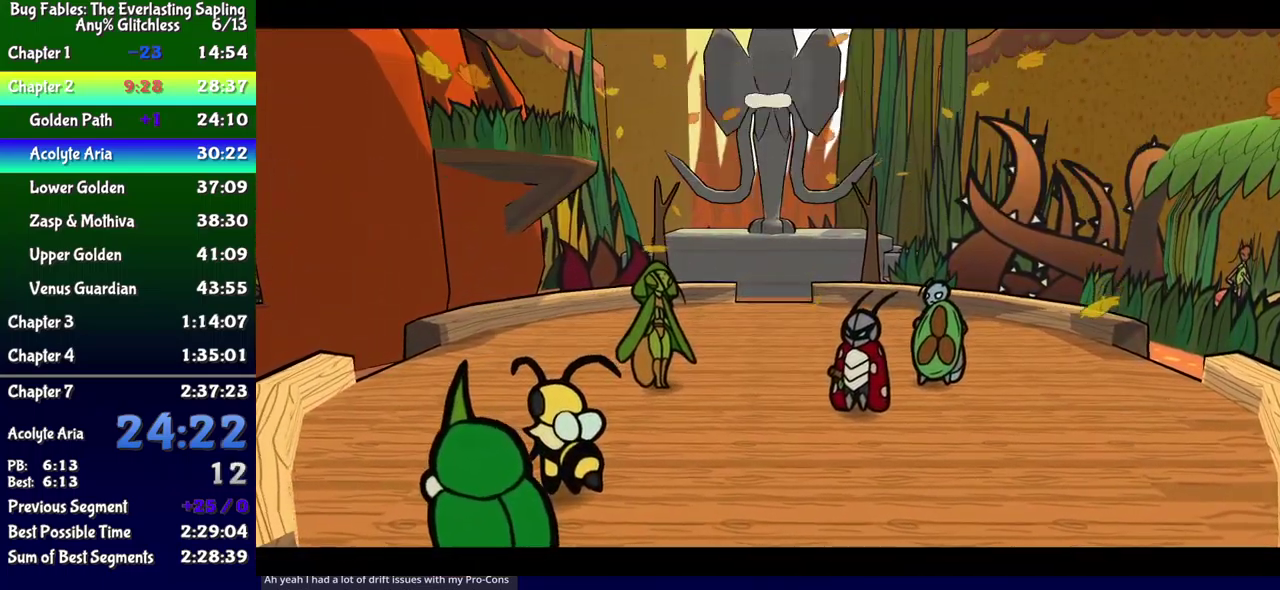
{"buttons": ["B", "DPAD_UP"], "events": []}
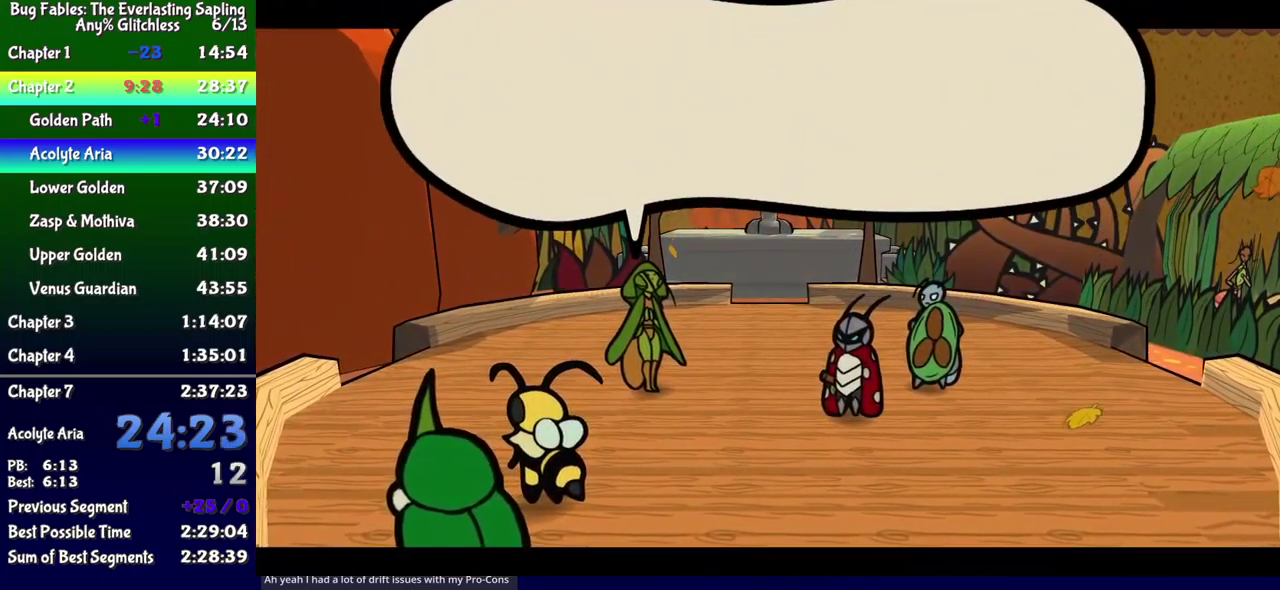
{"buttons": ["B", "DPAD_UP"], "events": []}
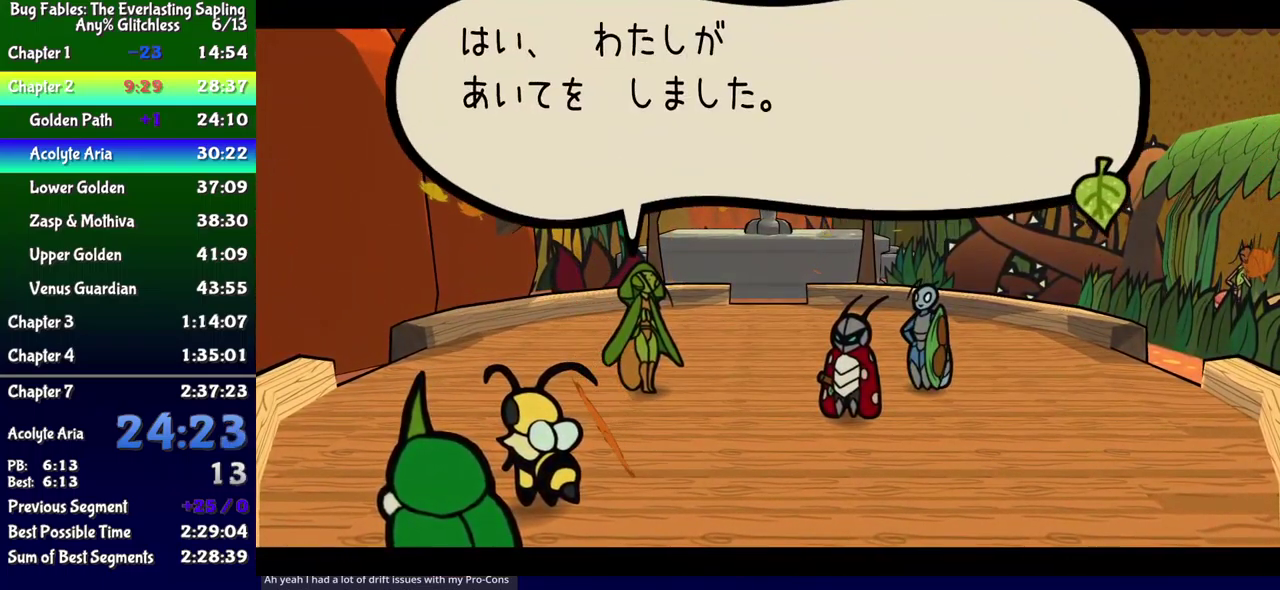
{"buttons": ["B", "DPAD_UP"], "events": [[200, "DPAD_RIGHT", "down"], [384, "DPAD_RIGHT", "up"]]}
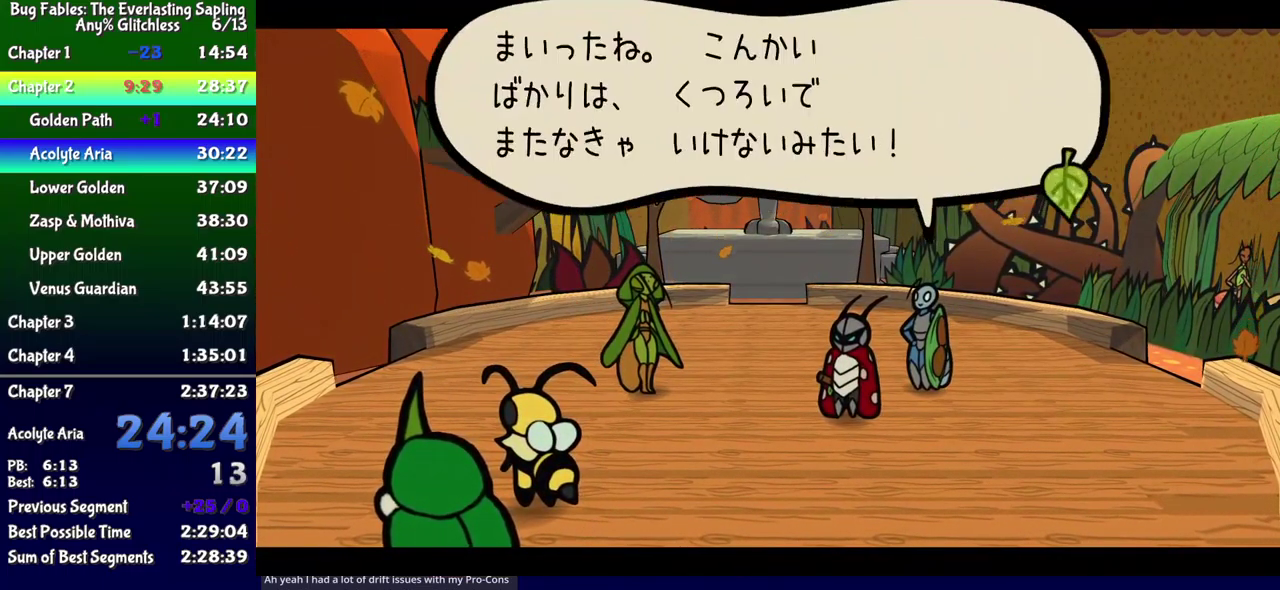
{"buttons": ["B", "DPAD_UP", "DPAD_RIGHT"], "events": [[17, "DPAD_RIGHT", "down"]]}